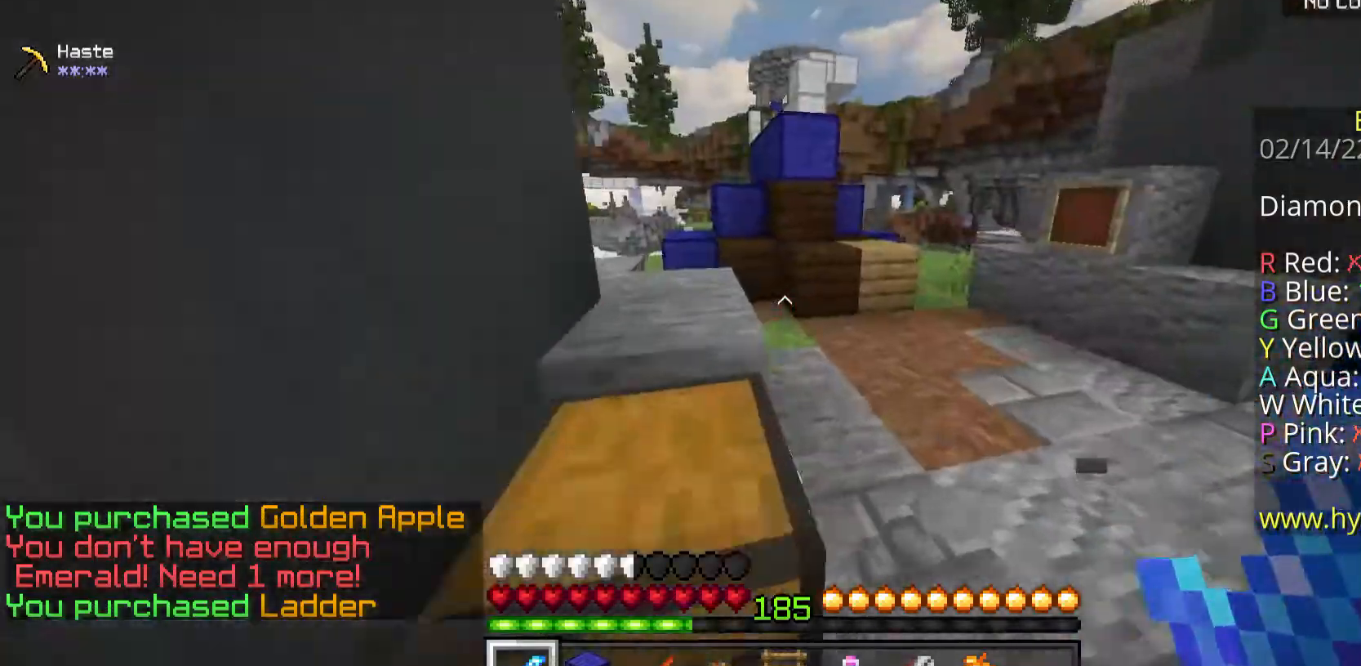
Gameplay with keyboard and mouse; each line is a JSON object with the keys and mouse buttons held at the frame after it. "events" lists presses ("down") and releases ("up") of "a", "d", "s", "space", "w", "mouse_left" and "mouse_right" between this image and that frame as [ms after this image, input, new state], when the widget could be followed in between. "mouse_left", "mouse_right" = the "left", "right" buttons of the "mouse" list. No other keys are recorded. Fast repeated clicks can show as one long hold. Mouse movement is not recorded.
{"keys": ["w"], "mouse": [], "events": [[133, "space", "down"], [435, "space", "up"]]}
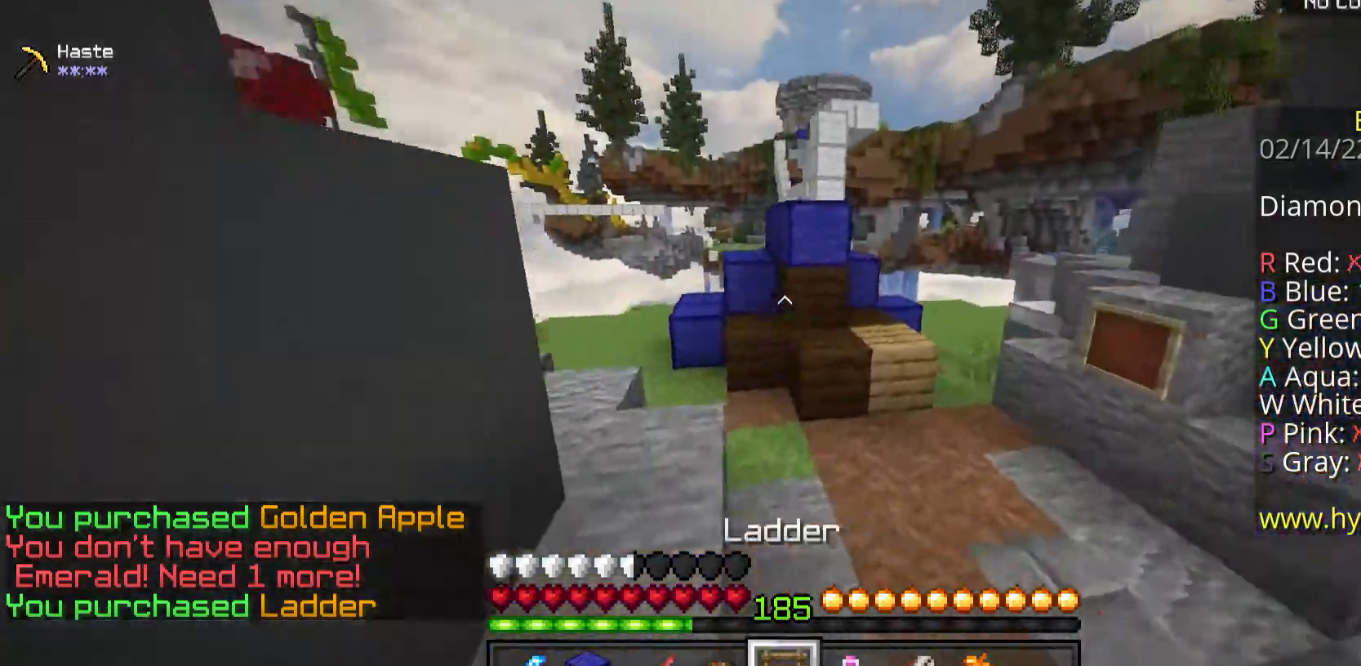
{"keys": ["d", "w"], "mouse": [], "events": [[402, "d", "down"]]}
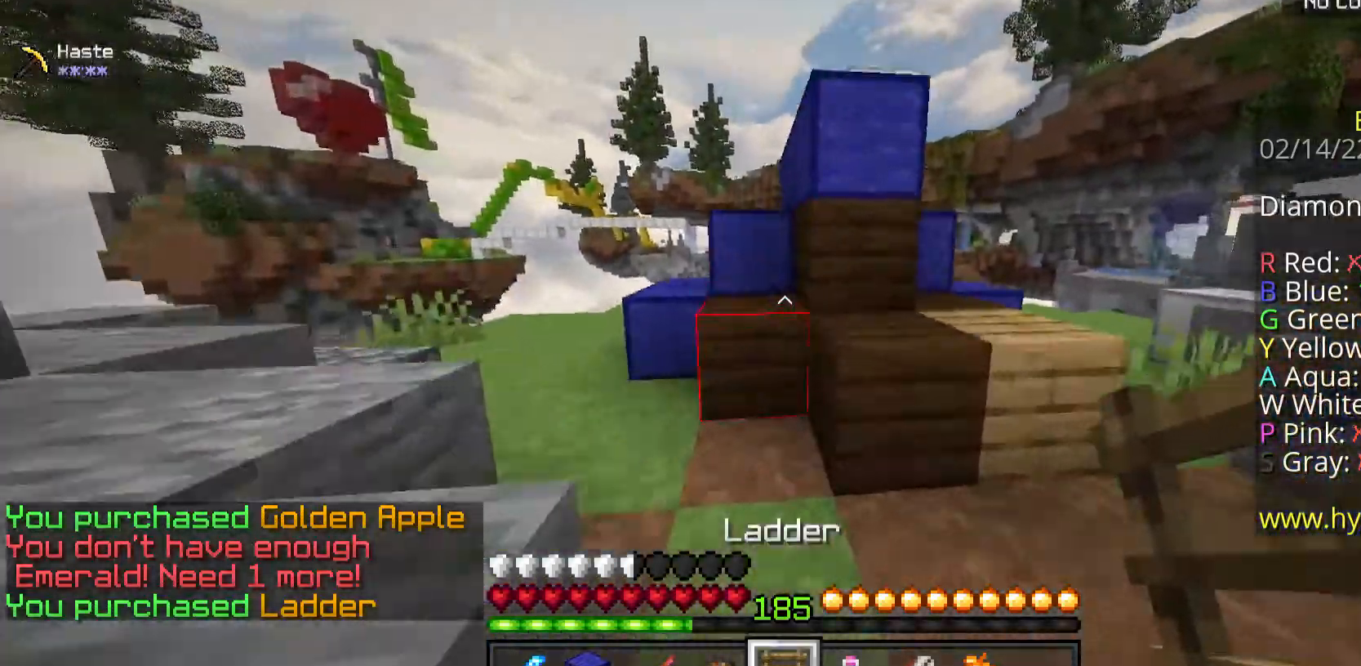
{"keys": ["d", "w"], "mouse": [], "events": [[34, "mouse_left", "down"], [34, "space", "down"], [302, "mouse_left", "up"], [335, "space", "up"]]}
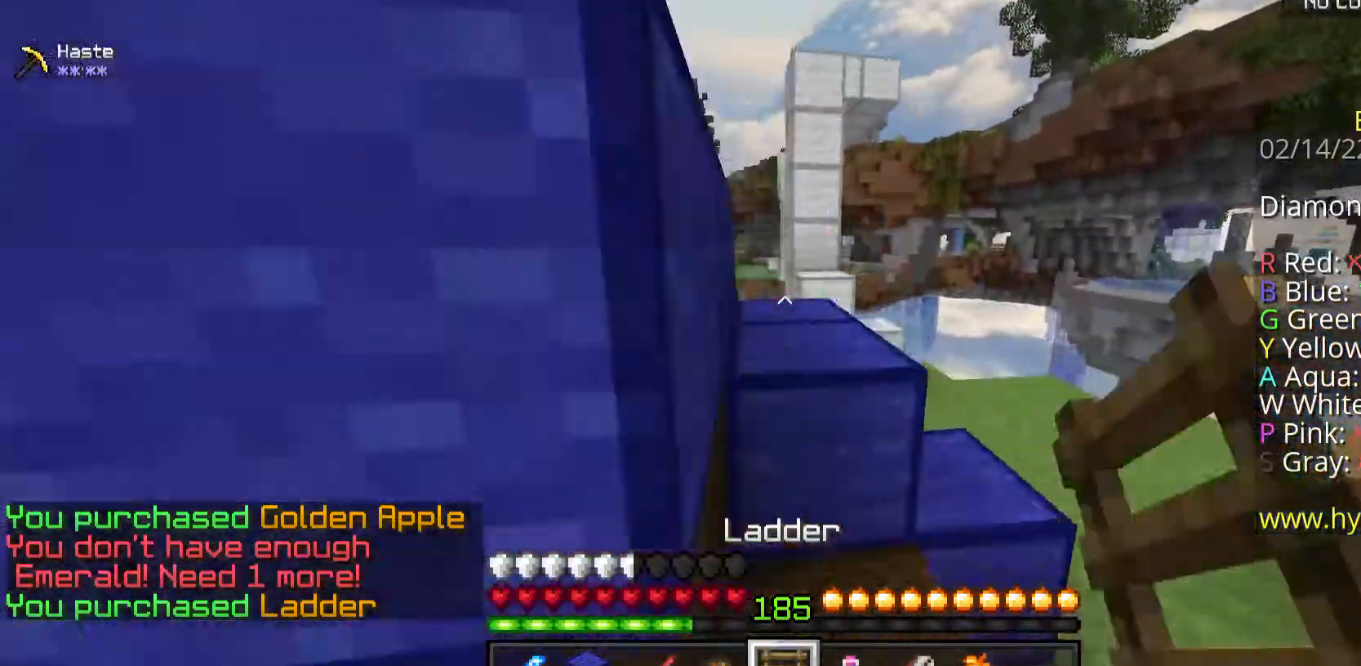
{"keys": ["w"], "mouse": [], "events": [[134, "a", "down"], [134, "d", "up"], [201, "space", "down"], [435, "a", "up"], [435, "space", "up"]]}
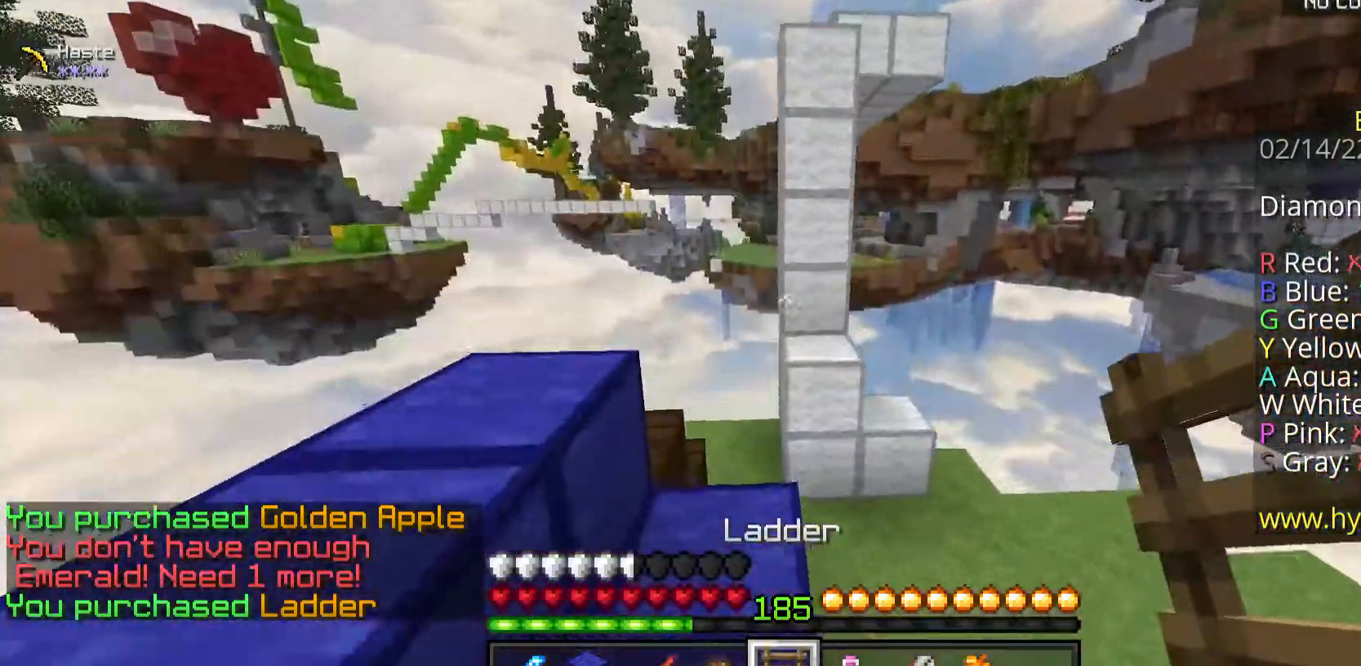
{"keys": ["space", "w"], "mouse": ["right"], "events": [[435, "space", "down"], [502, "mouse_right", "down"]]}
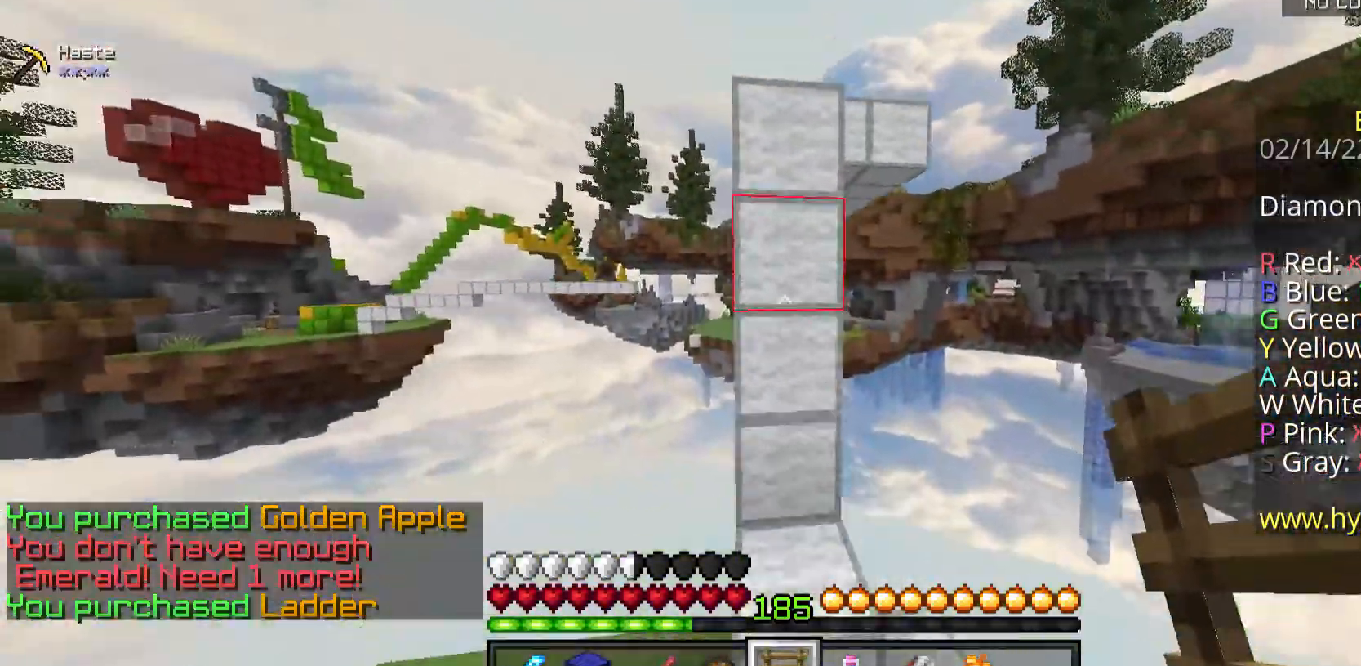
{"keys": [], "mouse": [], "events": [[268, "mouse_right", "up"], [469, "w", "up"], [502, "space", "up"]]}
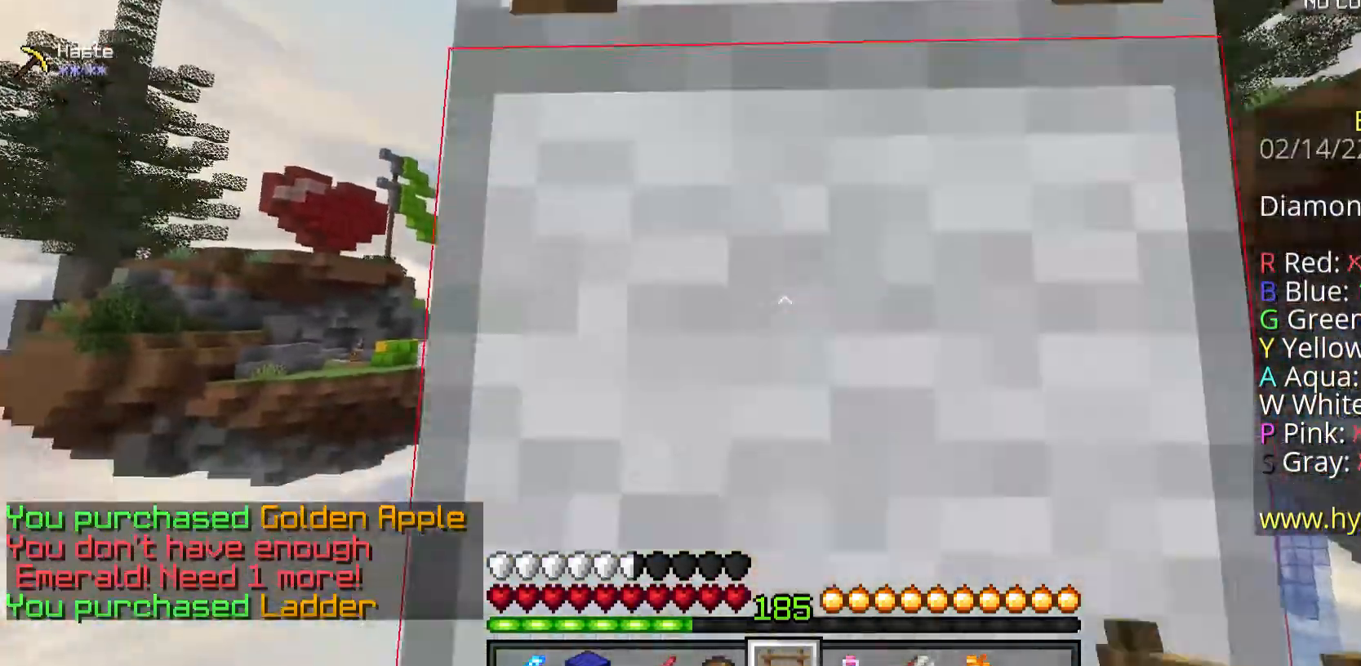
{"keys": [], "mouse": [], "events": [[34, "s", "down"], [168, "s", "up"], [368, "mouse_right", "down"], [469, "mouse_right", "up"]]}
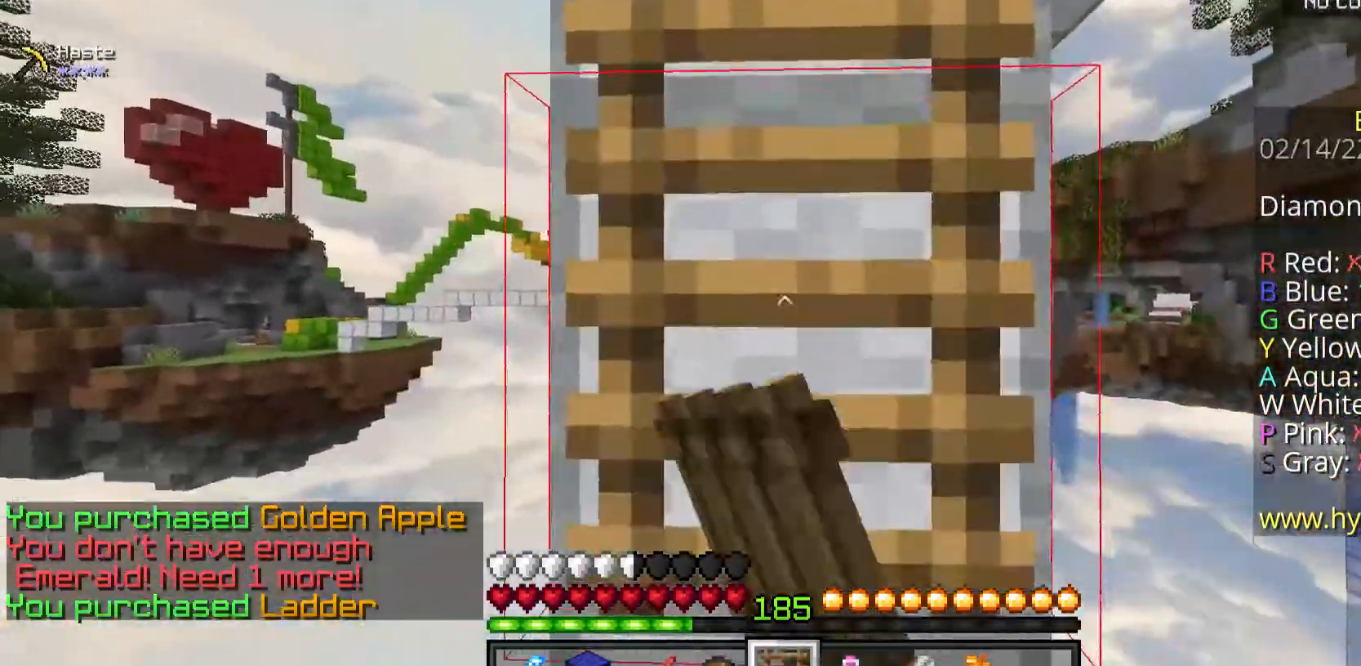
{"keys": ["space", "w"], "mouse": [], "events": [[134, "w", "down"], [200, "space", "down"]]}
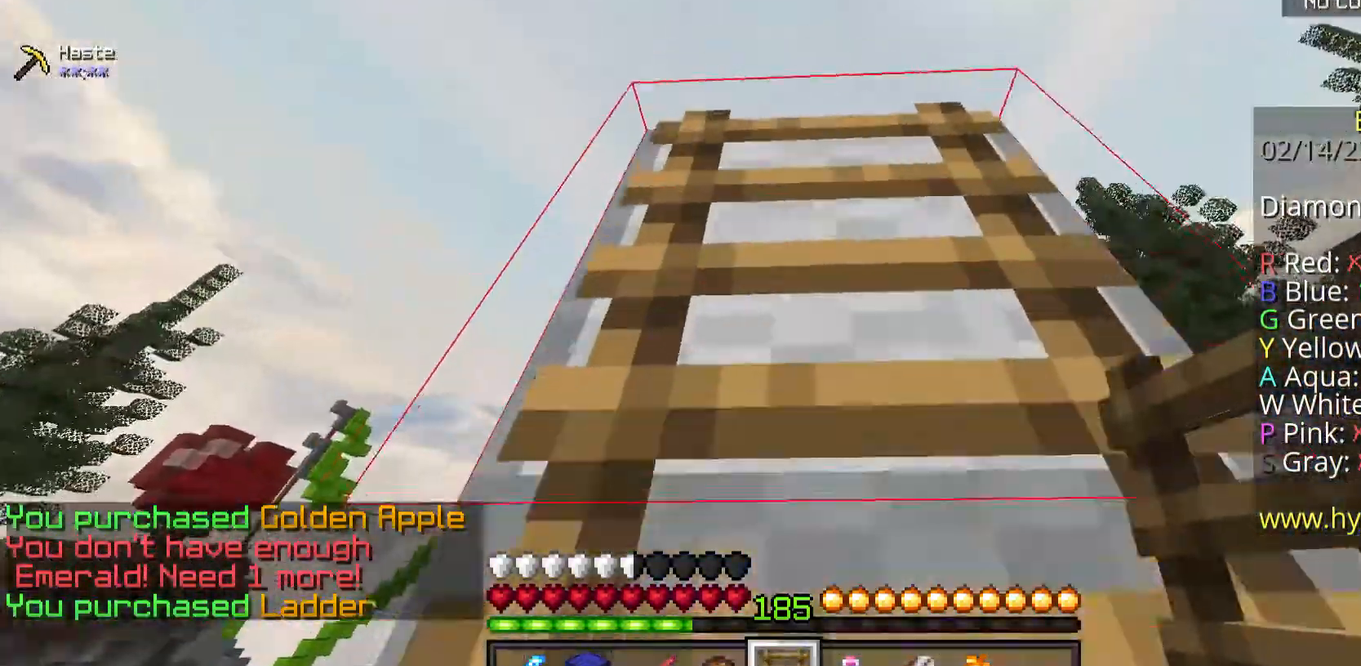
{"keys": [], "mouse": ["left"], "events": [[100, "mouse_left", "down"], [100, "space", "up"], [334, "w", "up"]]}
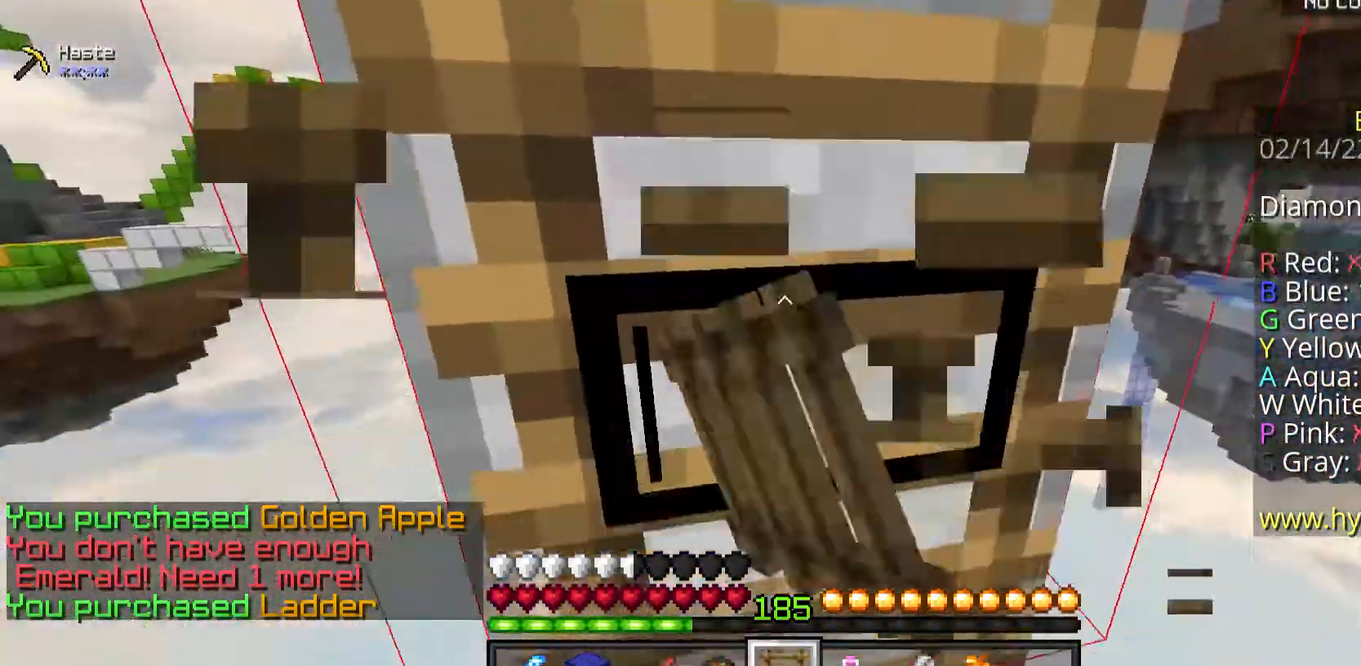
{"keys": [], "mouse": ["left"], "events": []}
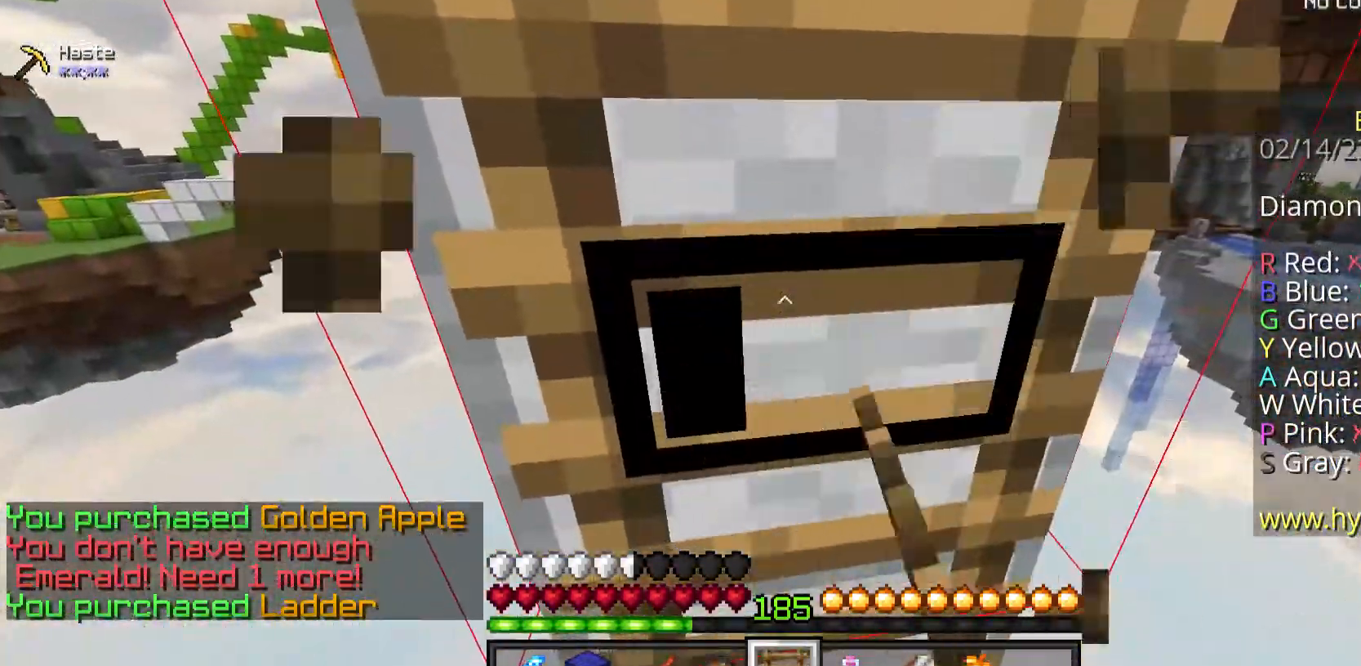
{"keys": [], "mouse": ["left"], "events": []}
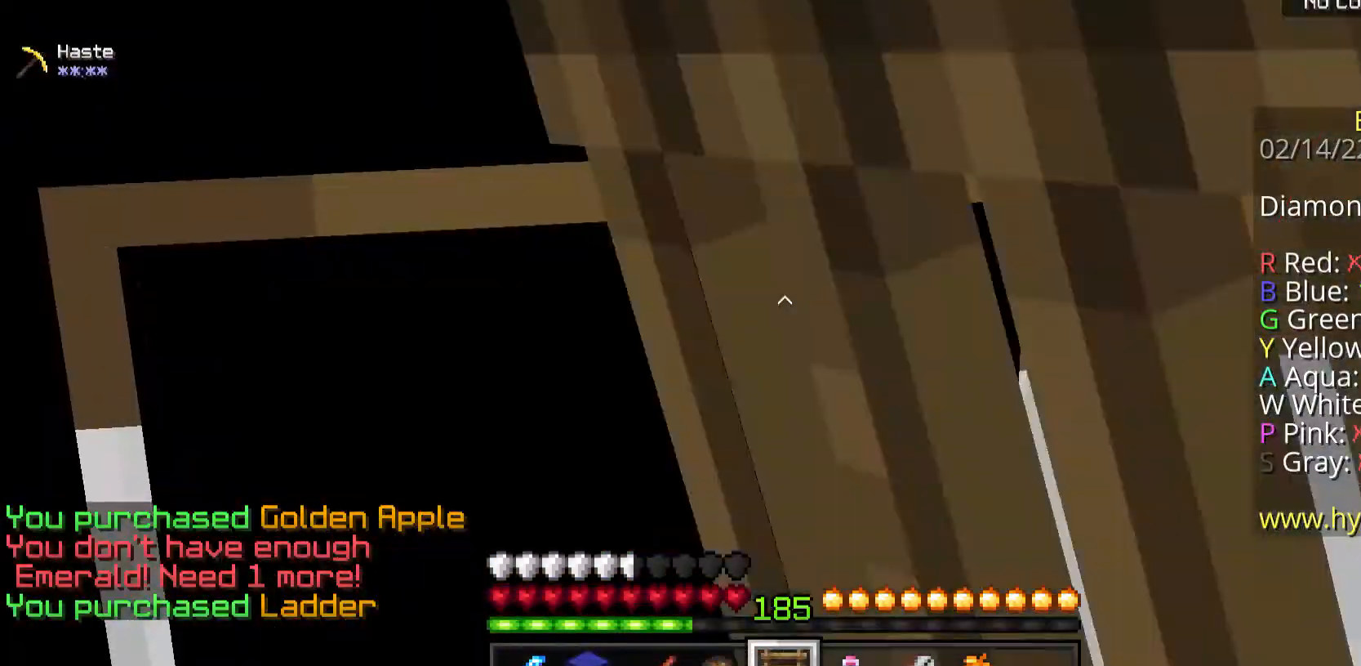
{"keys": [], "mouse": ["left"], "events": []}
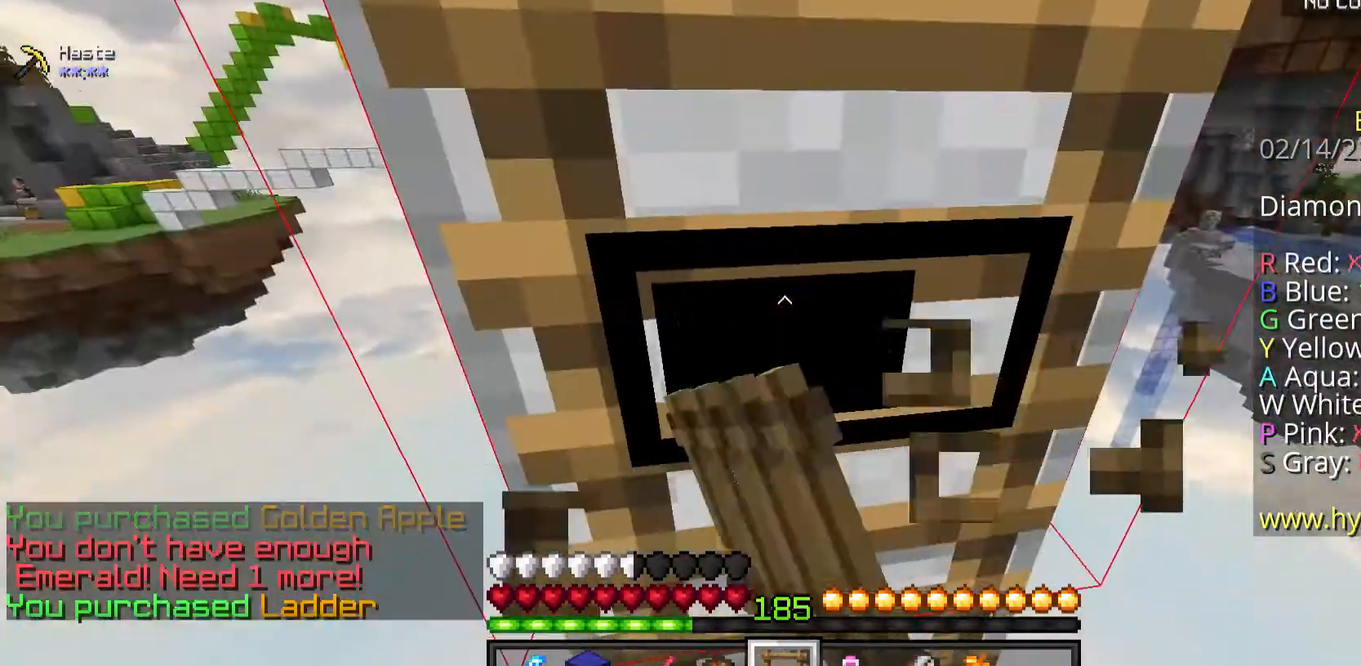
{"keys": [], "mouse": ["left"], "events": []}
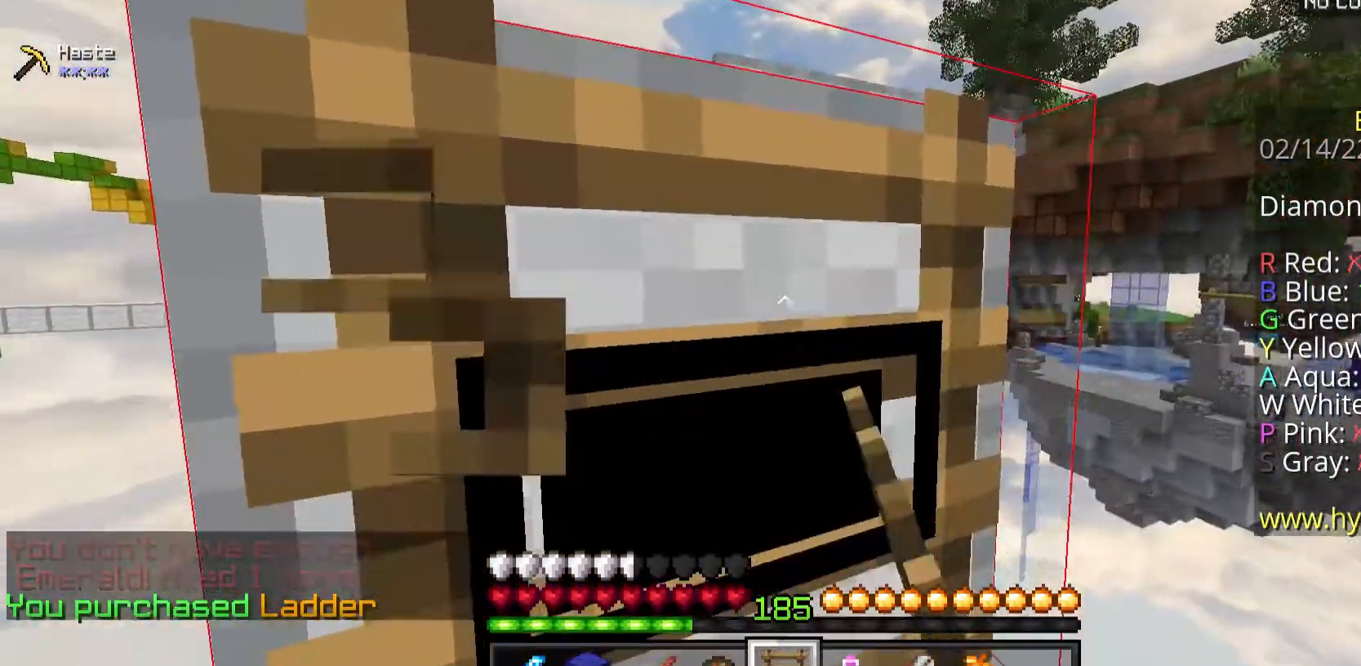
{"keys": [], "mouse": [], "events": [[435, "mouse_left", "up"]]}
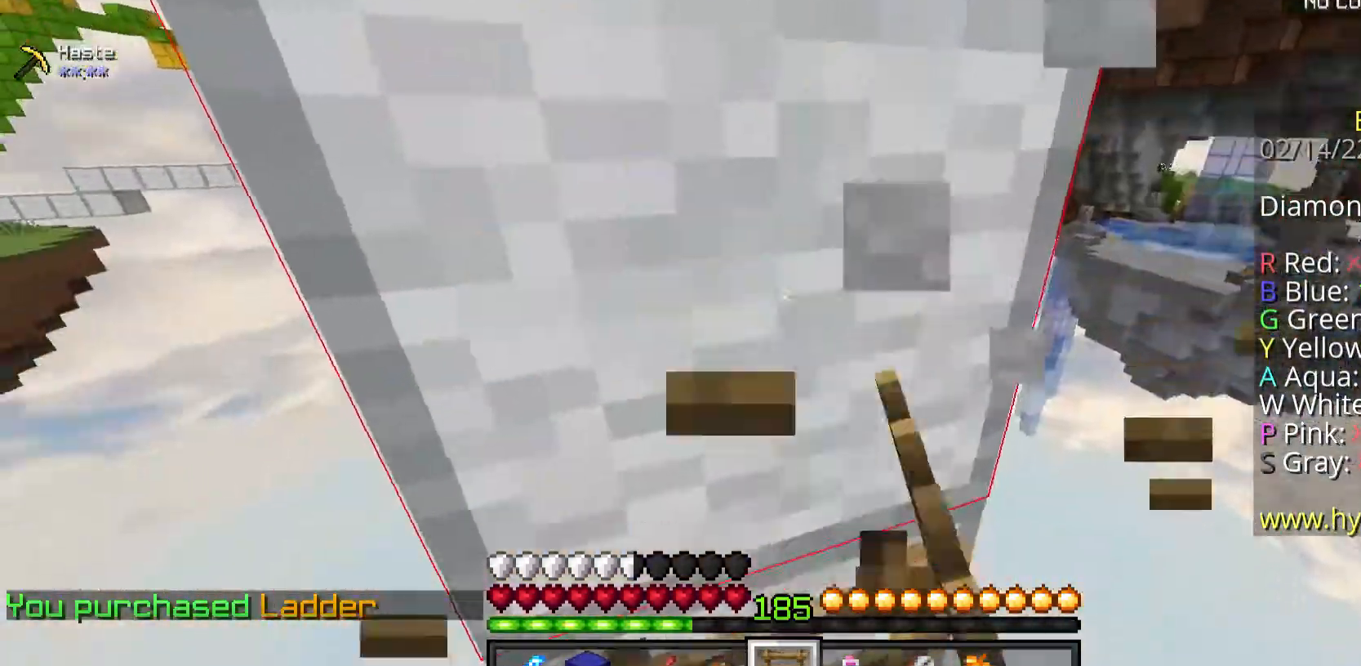
{"keys": [], "mouse": [], "events": []}
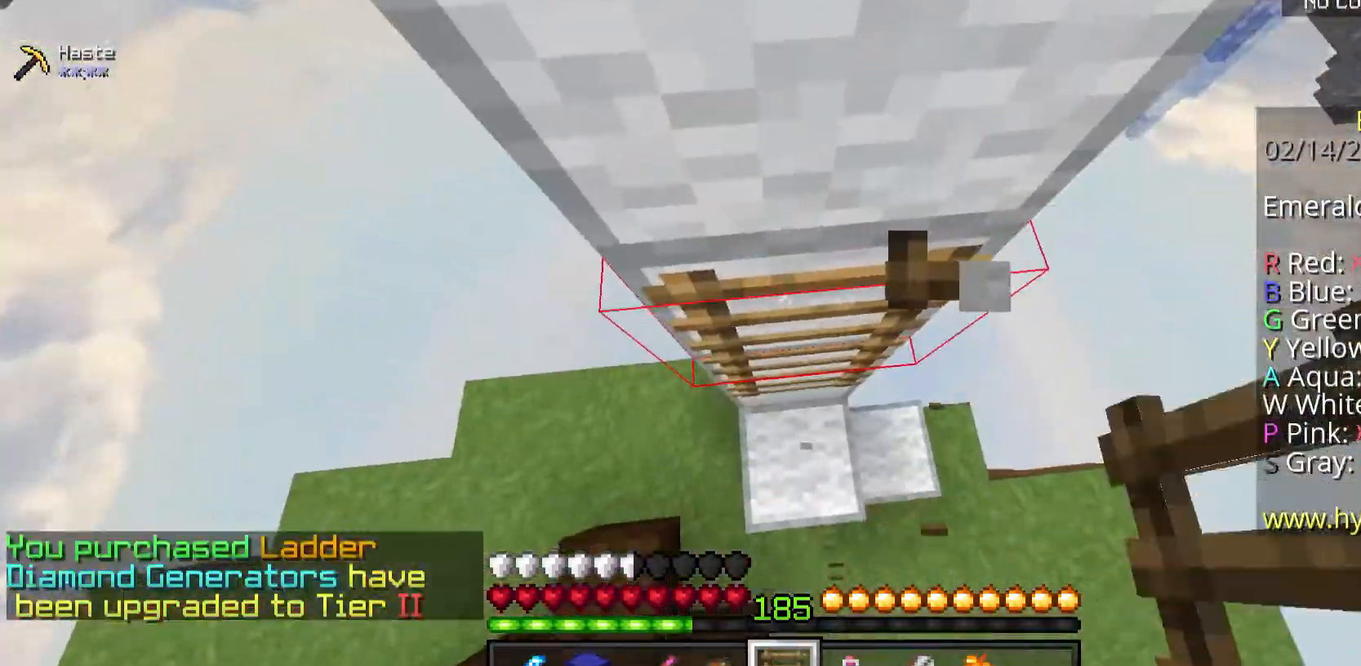
{"keys": ["space", "w"], "mouse": [], "events": [[402, "w", "down"], [469, "space", "down"]]}
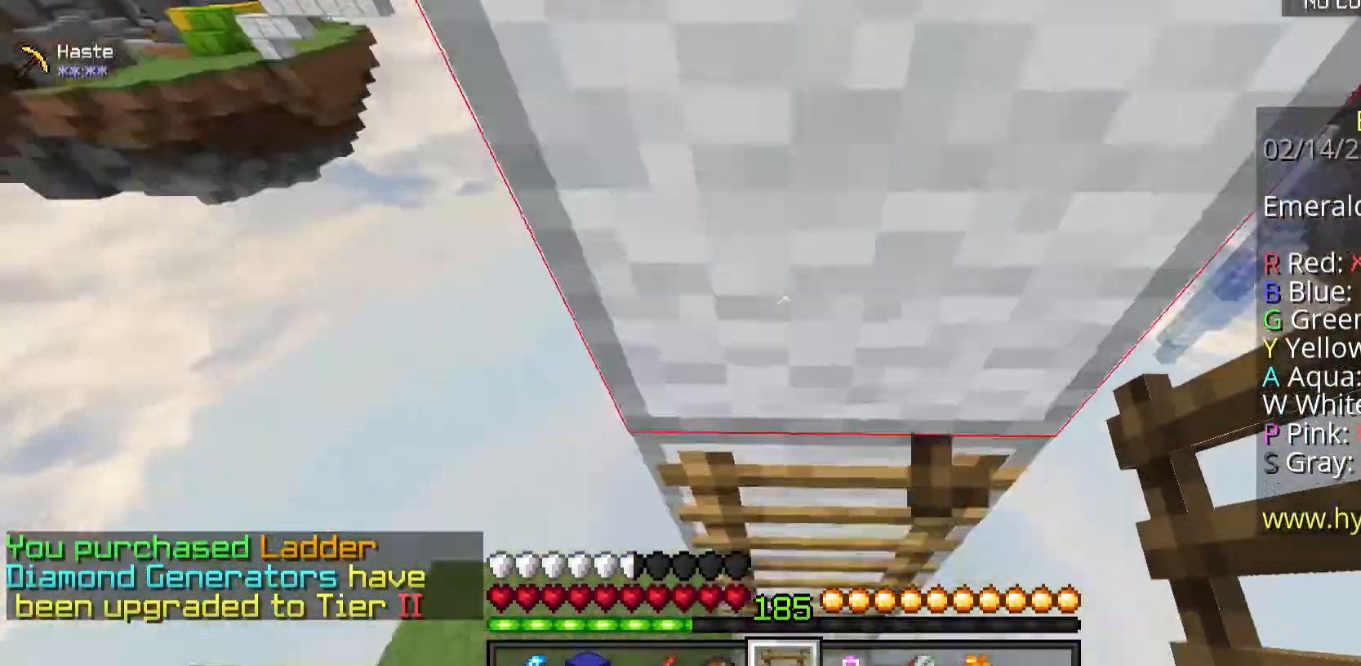
{"keys": ["space", "w"], "mouse": [], "events": [[335, "space", "up"], [435, "space", "down"]]}
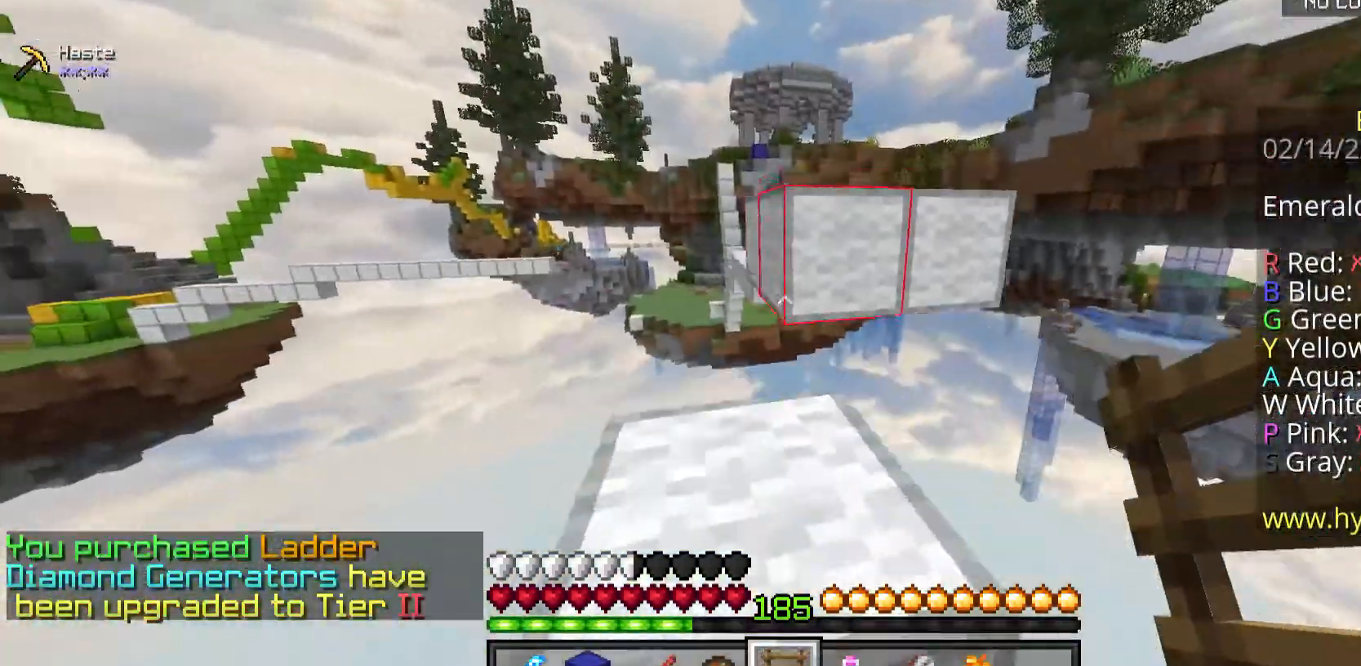
{"keys": ["space", "w"], "mouse": [], "events": [[167, "space", "up"], [435, "space", "down"]]}
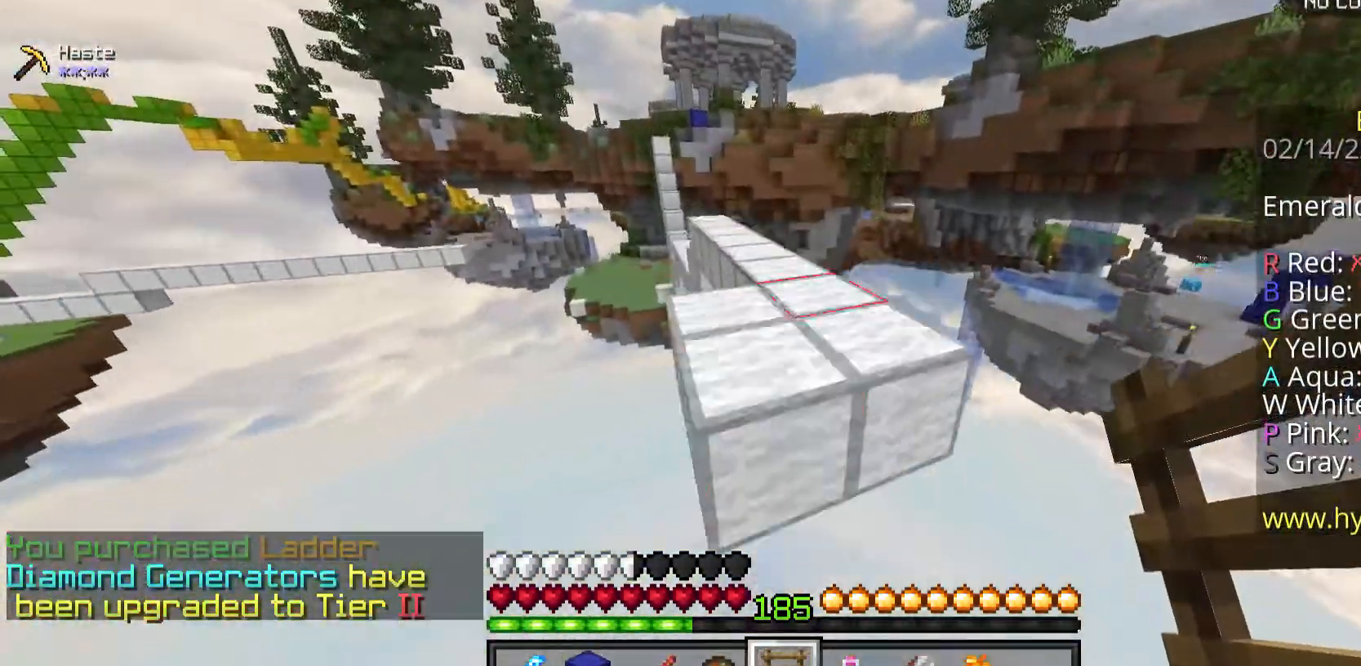
{"keys": ["space", "w"], "mouse": [], "events": []}
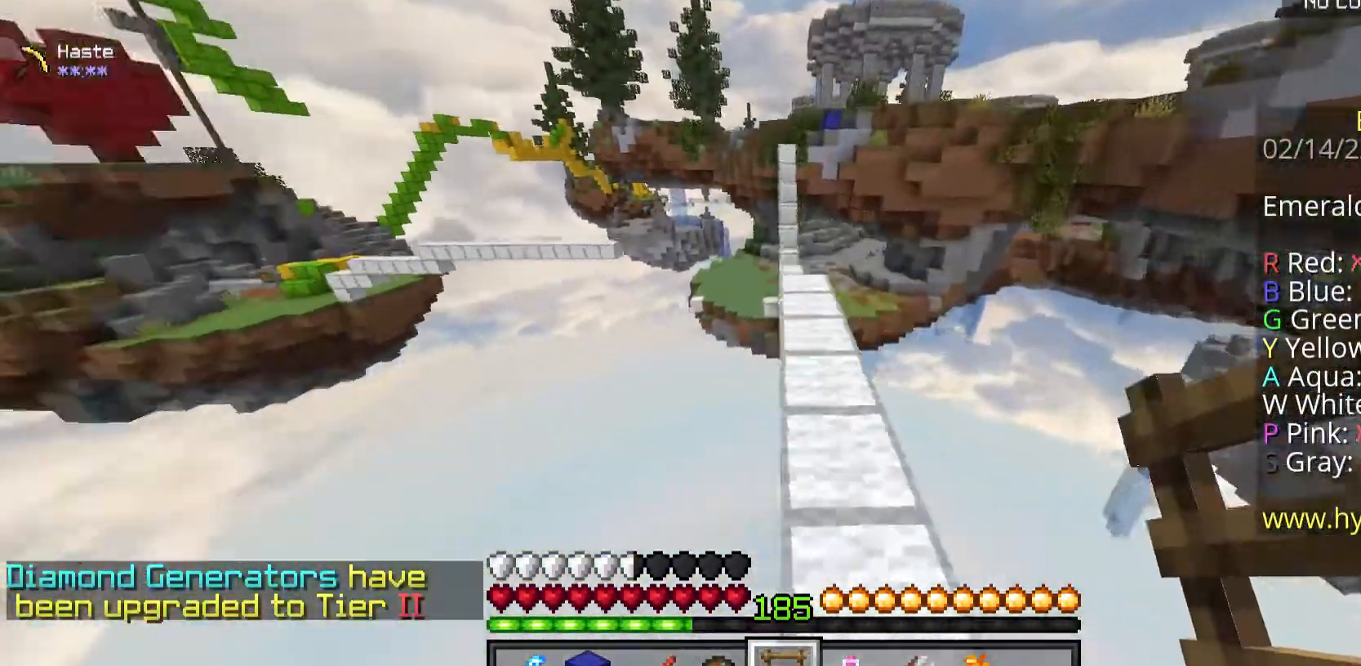
{"keys": ["space", "w"], "mouse": [], "events": []}
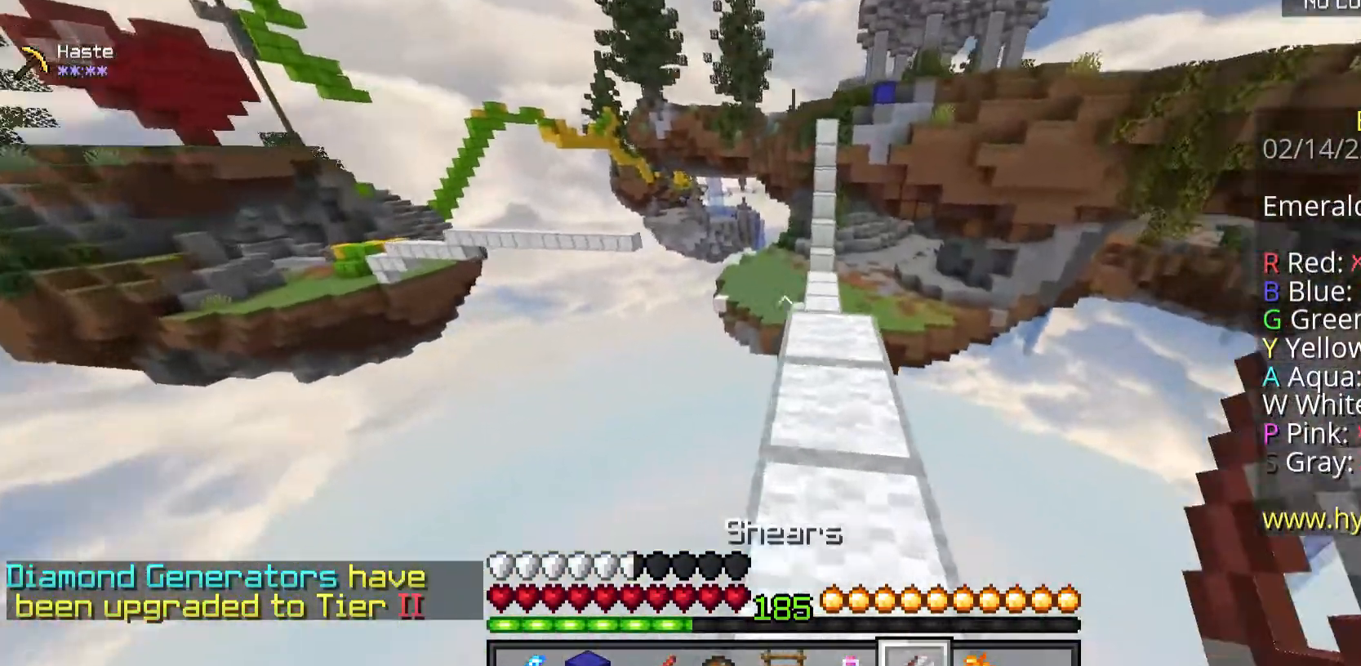
{"keys": ["space", "w"], "mouse": [], "events": []}
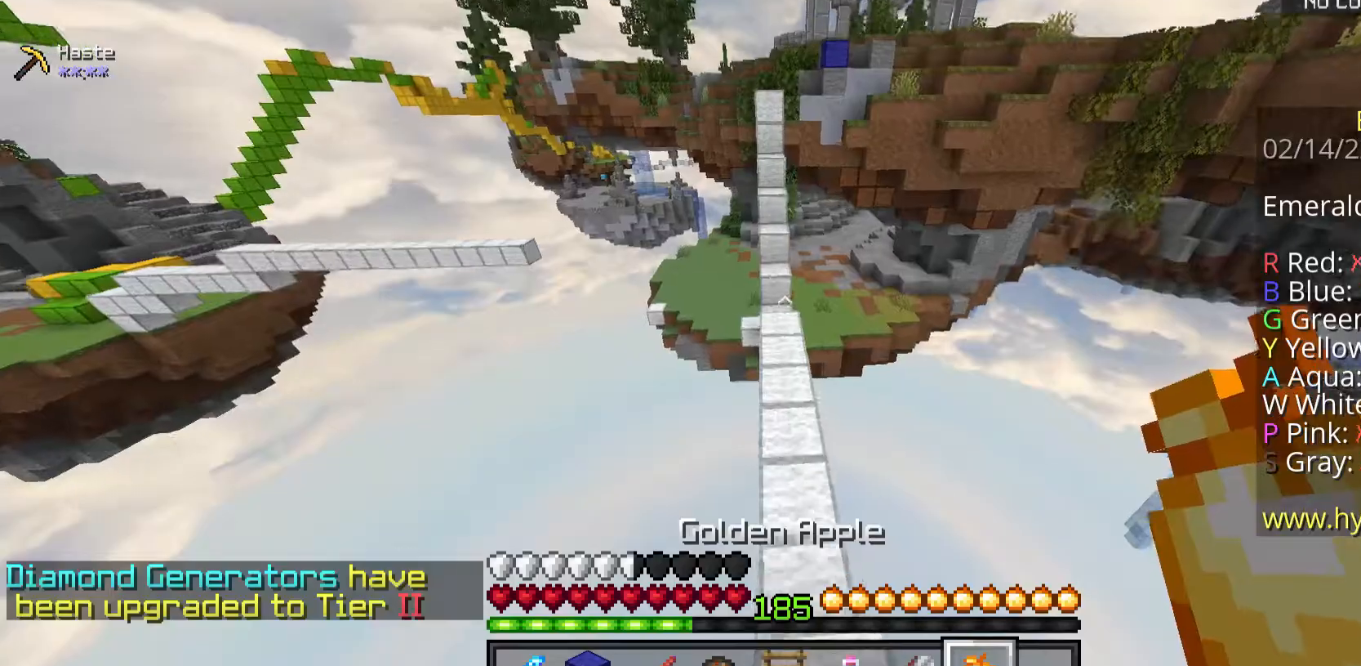
{"keys": ["w"], "mouse": [], "events": [[468, "space", "up"]]}
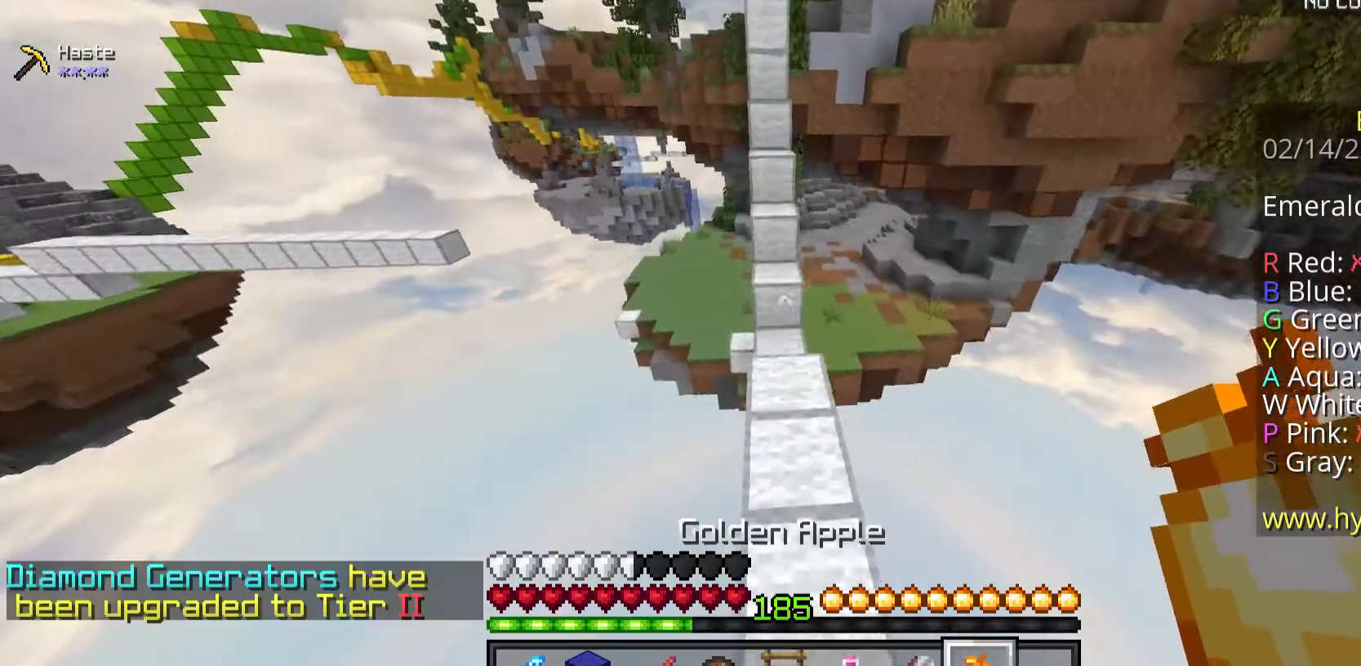
{"keys": ["space", "w"], "mouse": [], "events": [[301, "space", "down"]]}
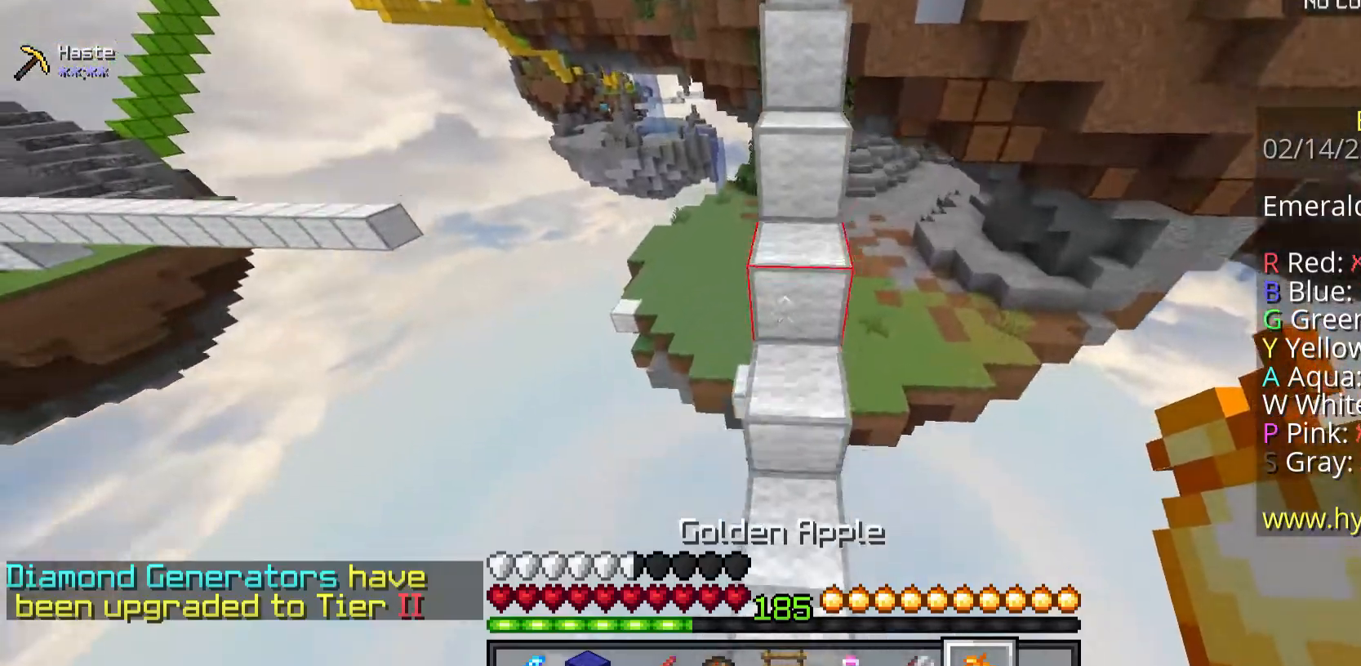
{"keys": [], "mouse": [], "events": [[33, "space", "up"], [67, "w", "up"], [201, "mouse_left", "down"], [234, "mouse_right", "down"], [435, "mouse_left", "up"], [468, "mouse_right", "up"]]}
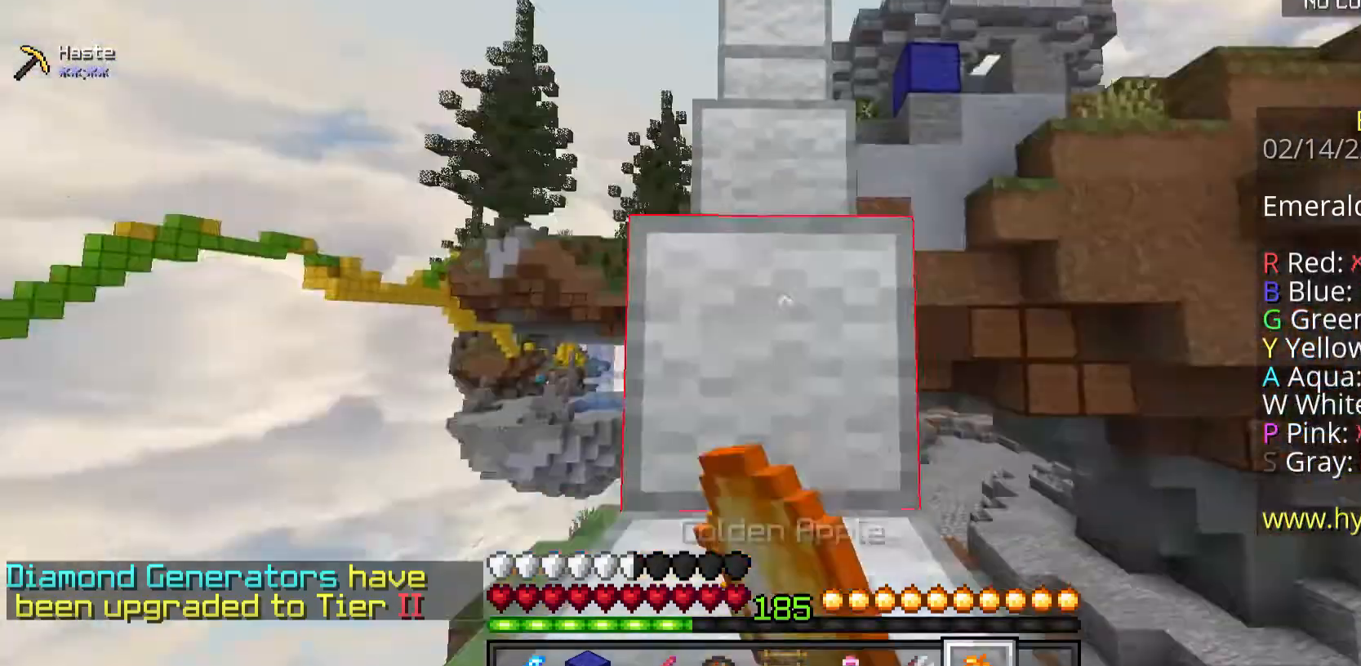
{"keys": [], "mouse": ["left", "right"], "events": [[134, "mouse_left", "down"], [168, "mouse_right", "down"]]}
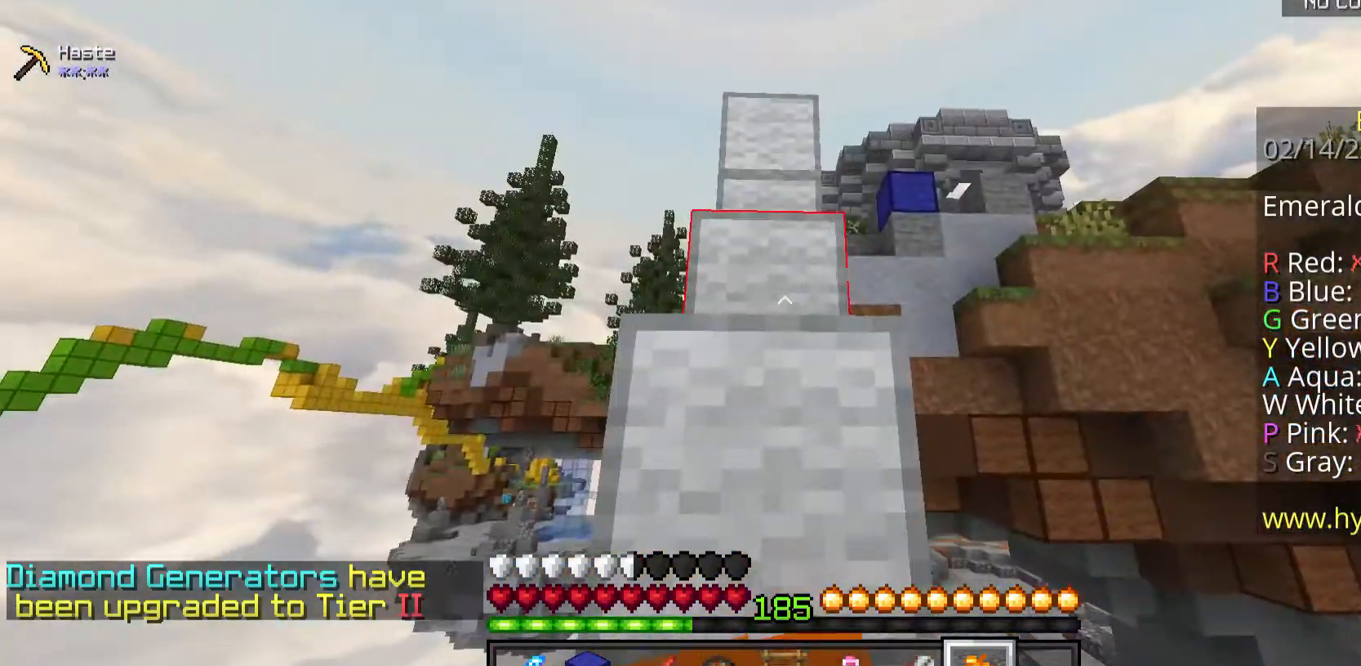
{"keys": ["space", "w"], "mouse": [], "events": [[234, "mouse_right", "up"], [301, "mouse_left", "up"], [402, "space", "down"], [402, "w", "down"]]}
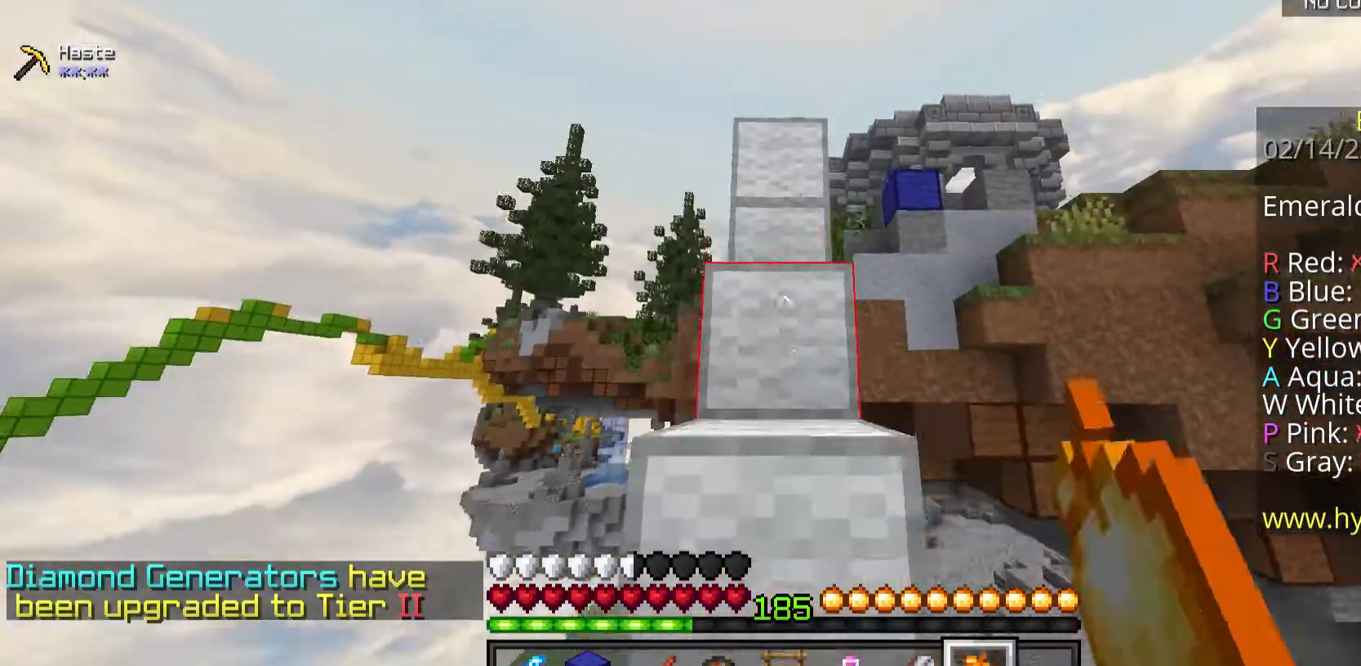
{"keys": ["w"], "mouse": [], "events": [[469, "space", "up"]]}
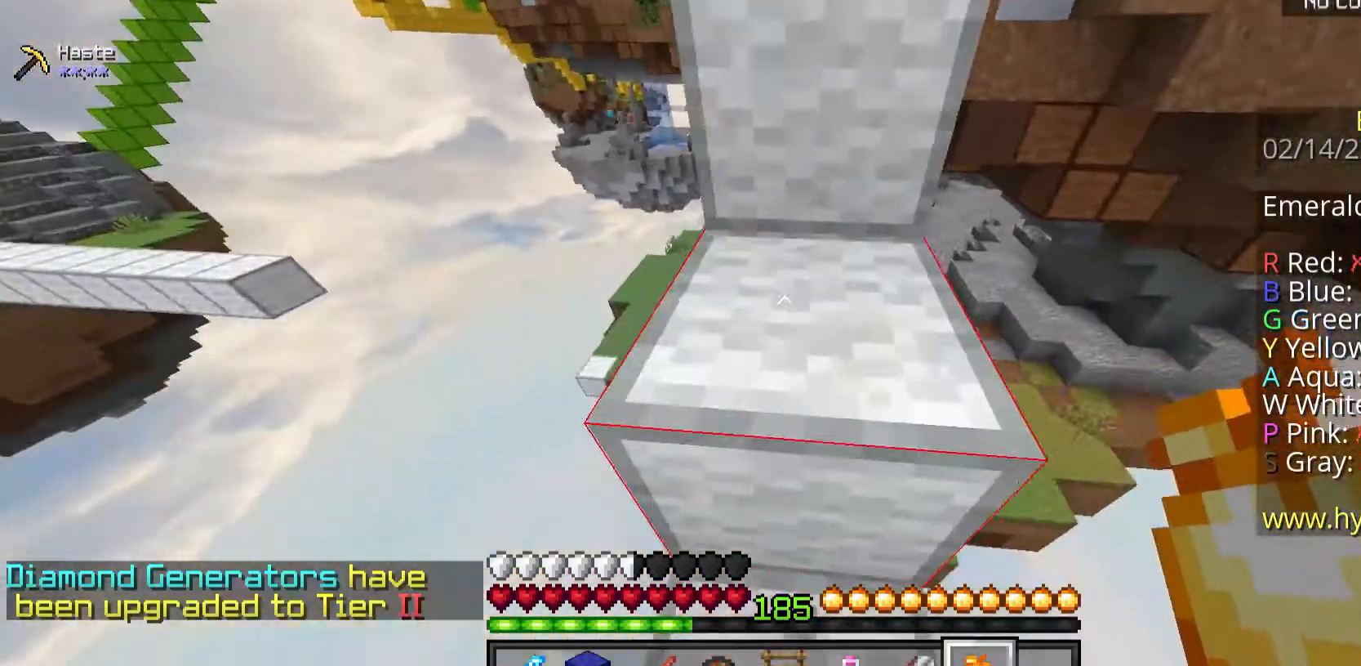
{"keys": ["space", "w"], "mouse": [], "events": [[435, "space", "down"]]}